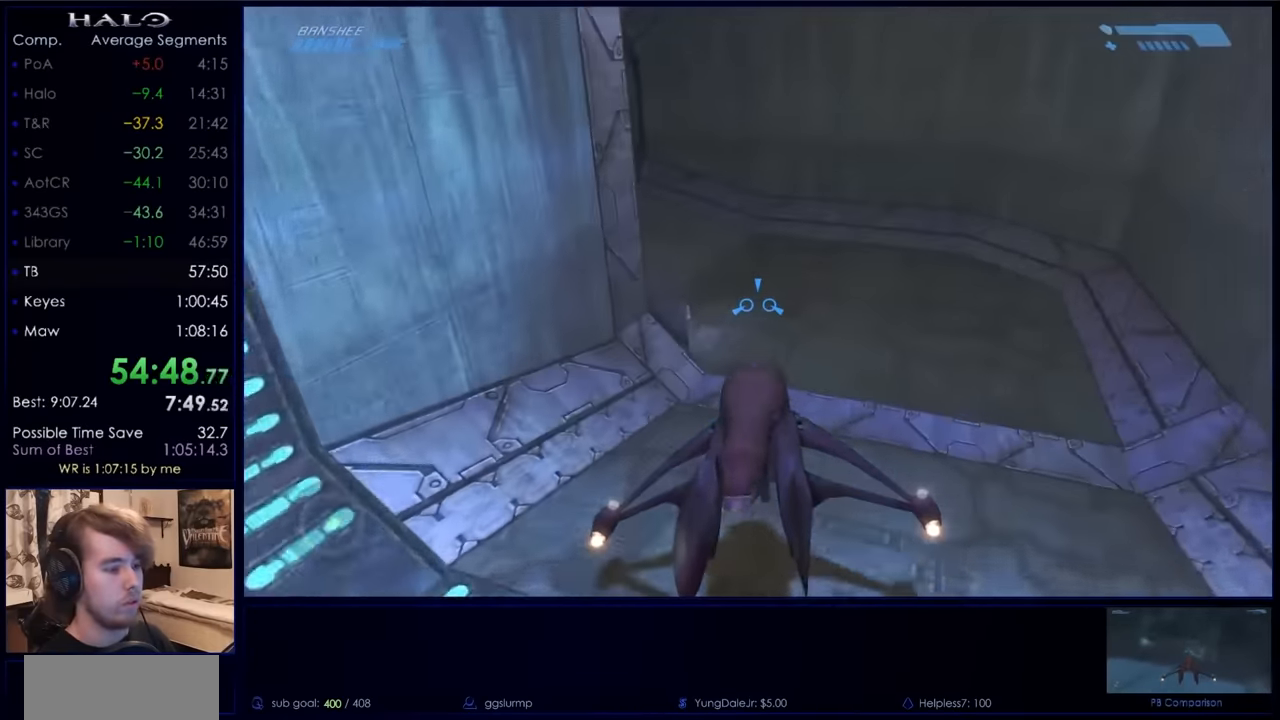
Gameplay with keyboard and mouse; each line is a JSON object with the keys and mouse buttons held at the frame after it. "events" lists presses ("down") and releases ("up") of "a", "c", "ctrl", "d", "down", "e", "f", "q", "r", "return", "s", "space", "up", "w", "x", "z", "mouse_left", "mouse_wheel", "mouse_right", "mouse_mb4" and "mouse_mb5" between this image and that frame as [ms after this image, input, new state], when the widget could be followed in between. "mouse_left", "mouse_wheel", "mouse_right", "mouse_mb4", "mouse_mb5" = the "left", "wheel", "right", "mb4", "mb5" buttons of the "mouse" list. No other keys are recorded. "wheel" means that the mouse wheel is clicked or scrolled. Not read: mouse_move.
{"keys": ["w"], "mouse": [], "events": []}
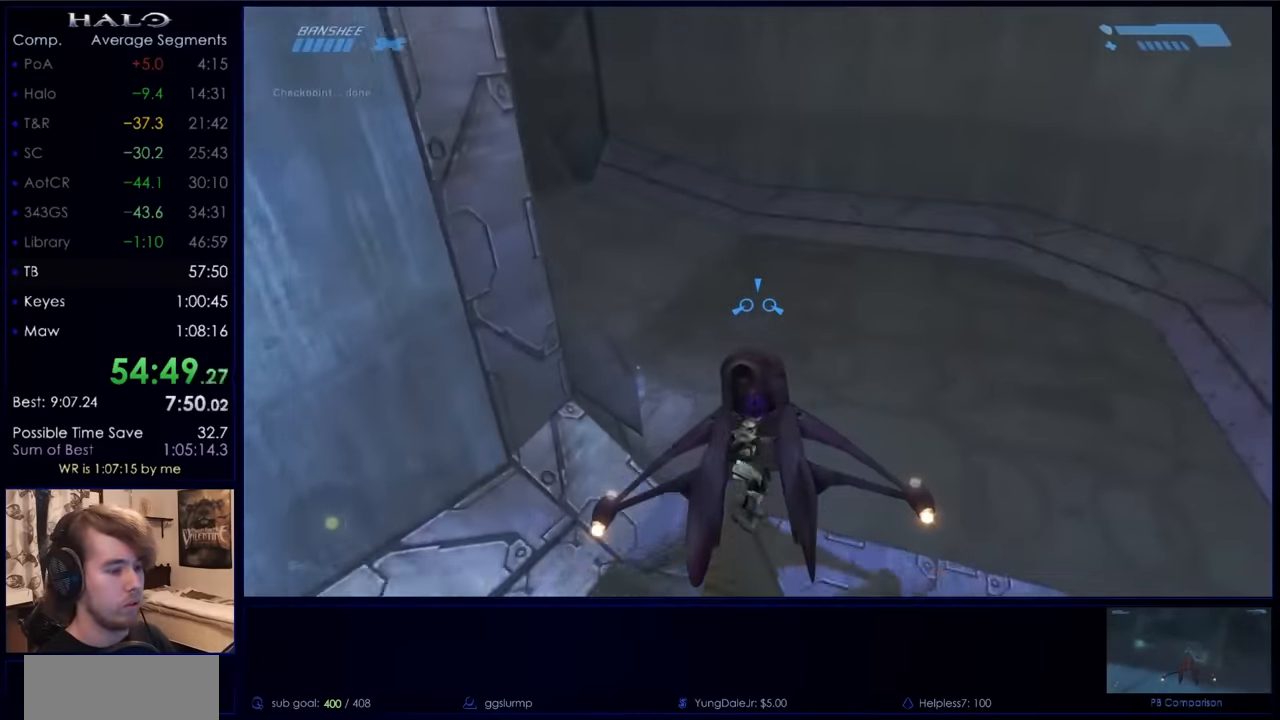
{"keys": ["a", "w"], "mouse": [], "events": [[233, "w", "up"], [400, "a", "down"], [400, "w", "down"]]}
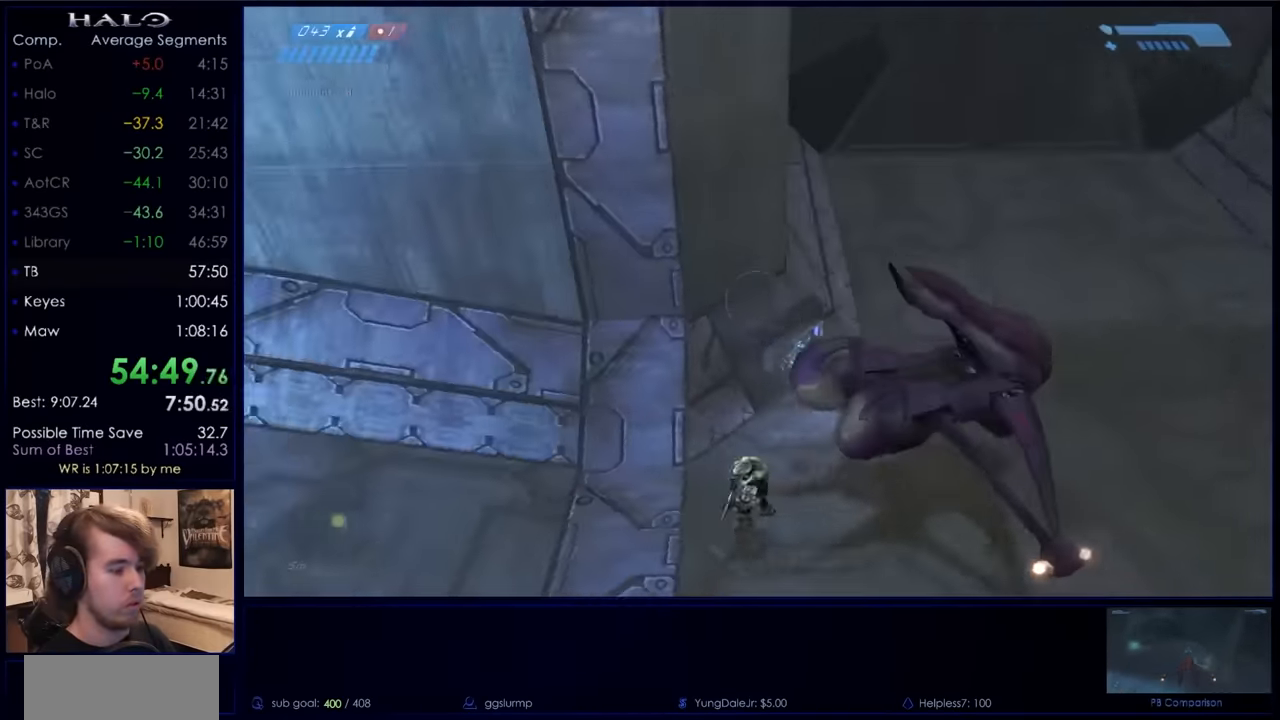
{"keys": ["e", "w"], "mouse": [], "events": [[200, "a", "up"], [500, "e", "down"]]}
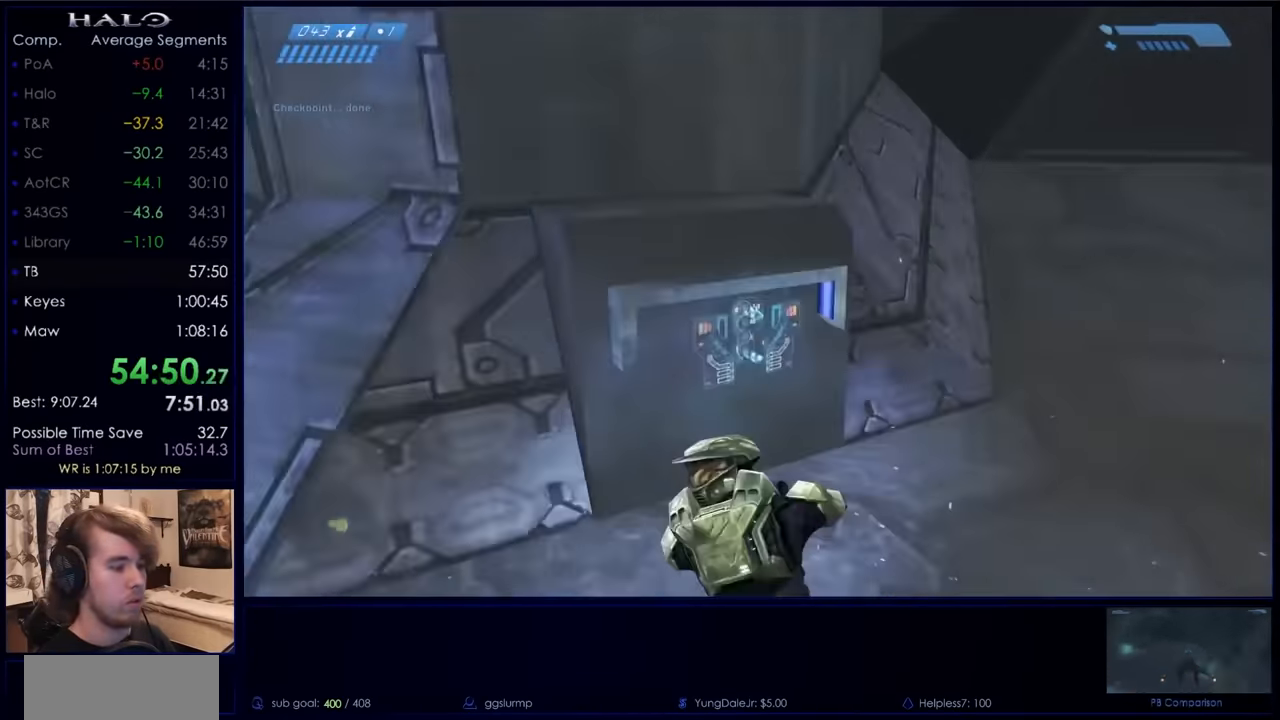
{"keys": ["w"], "mouse": [], "events": [[333, "e", "up"]]}
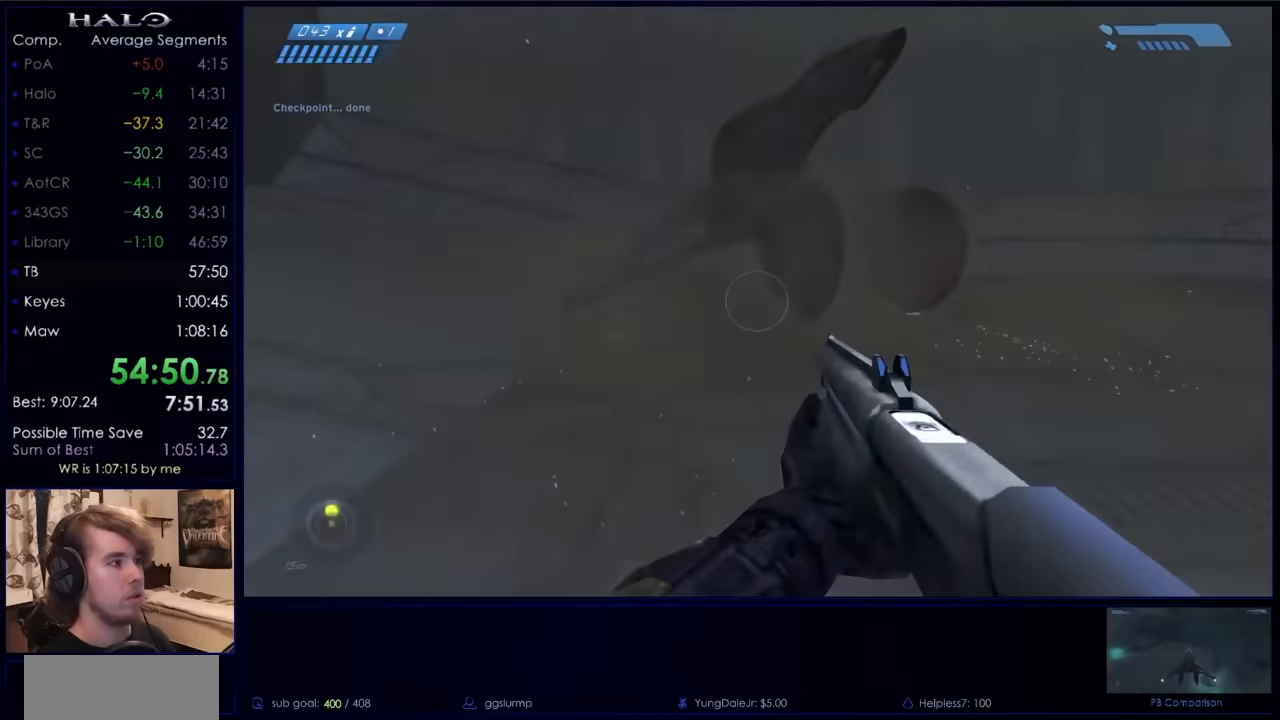
{"keys": ["w"], "mouse": ["mb5"], "events": [[33, "q", "down"], [133, "q", "up"], [233, "q", "down"], [300, "q", "up"], [366, "mouse_mb5", "down"], [466, "mouse_mb5", "up"], [500, "mouse_mb5", "down"]]}
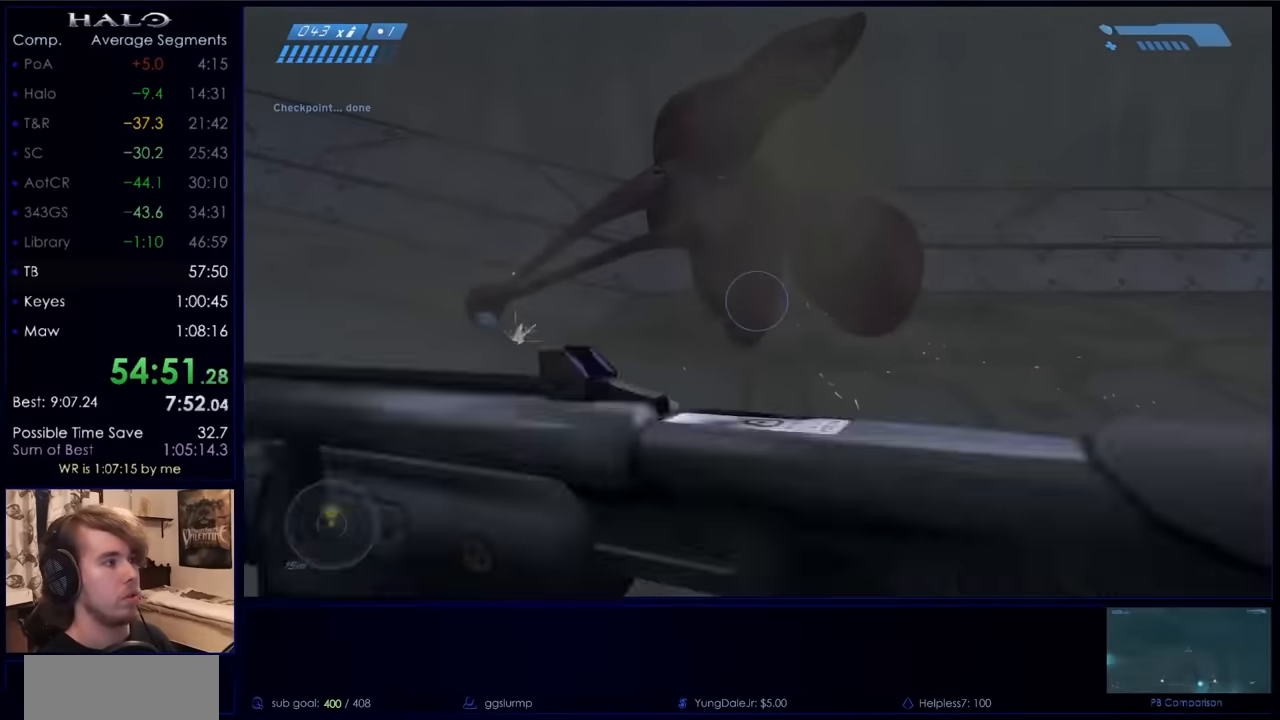
{"keys": ["w"], "mouse": [], "events": [[100, "mouse_mb5", "up"]]}
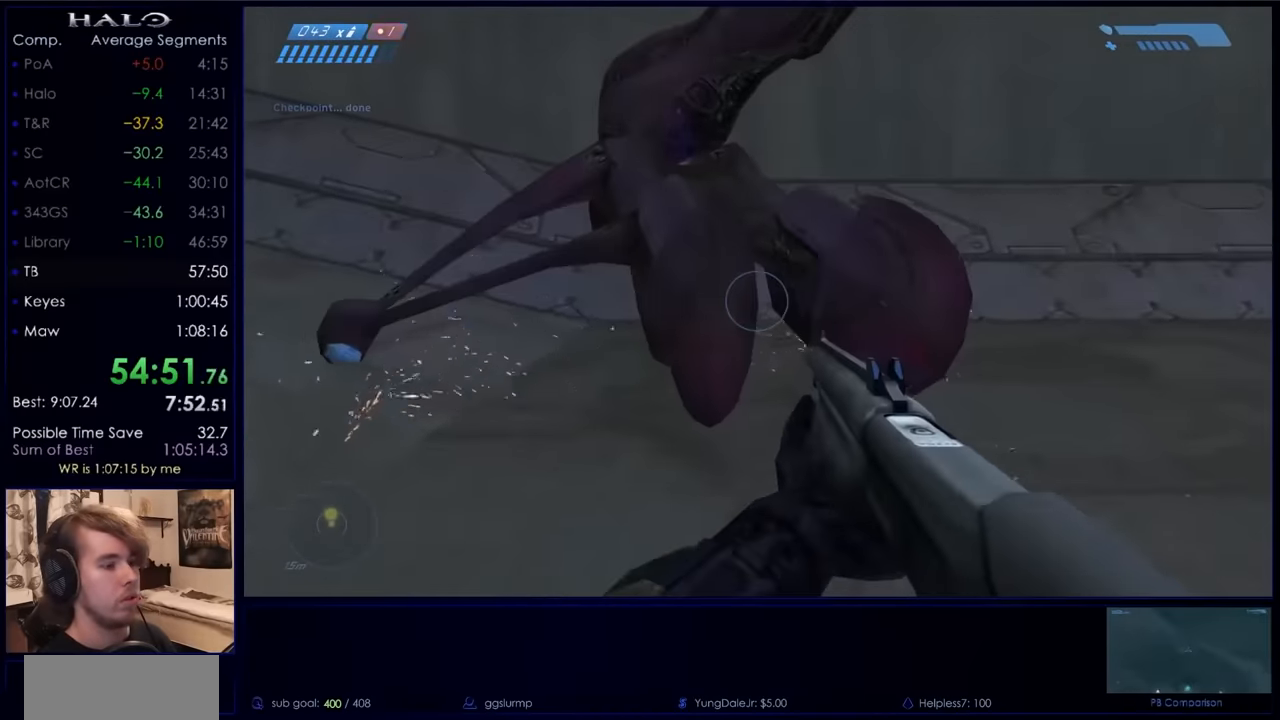
{"keys": [], "mouse": [], "events": [[333, "w", "up"], [400, "e", "down"], [500, "e", "up"]]}
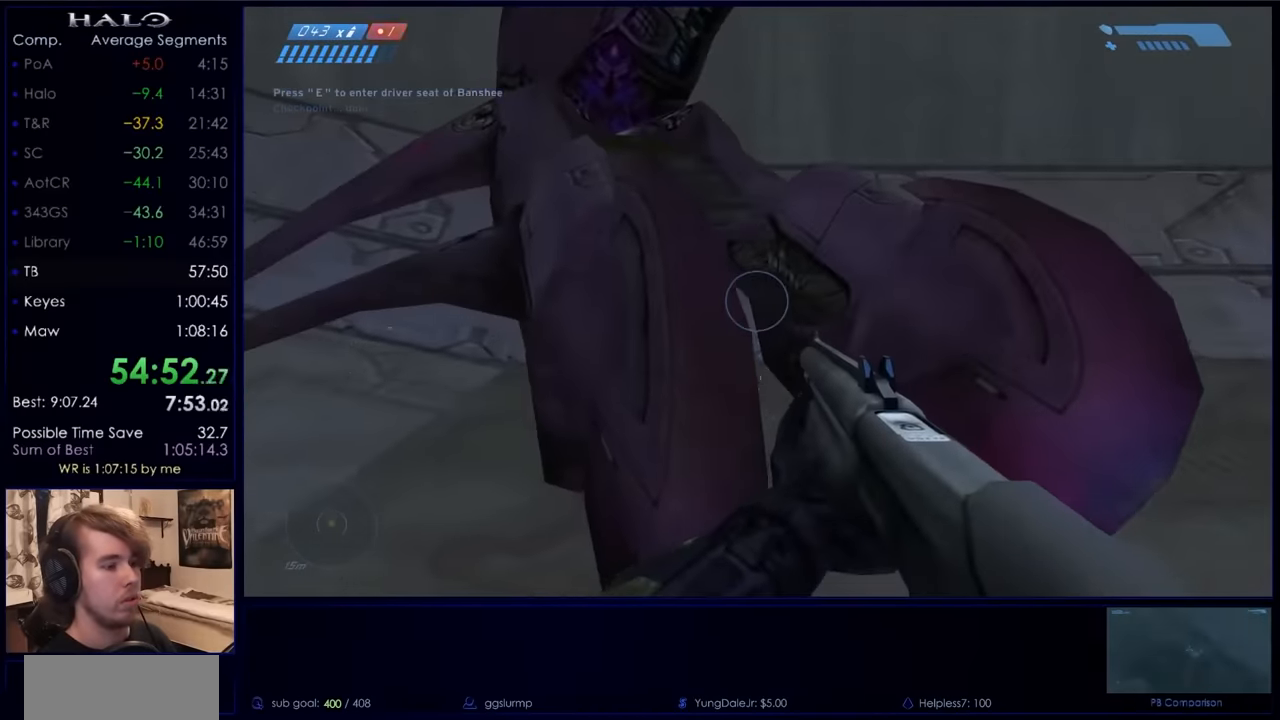
{"keys": ["e", "w"], "mouse": [], "events": [[133, "e", "down"], [266, "e", "up"], [266, "w", "down"], [400, "e", "down"]]}
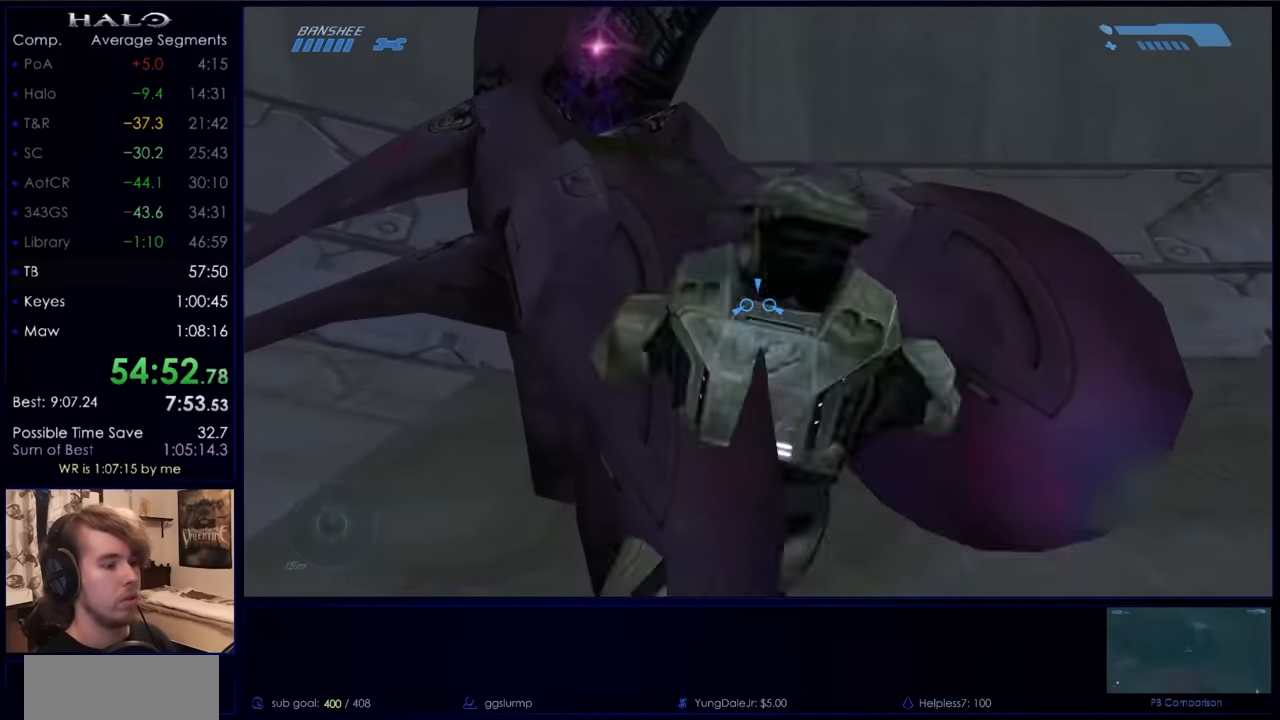
{"keys": ["w"], "mouse": [], "events": [[33, "e", "up"]]}
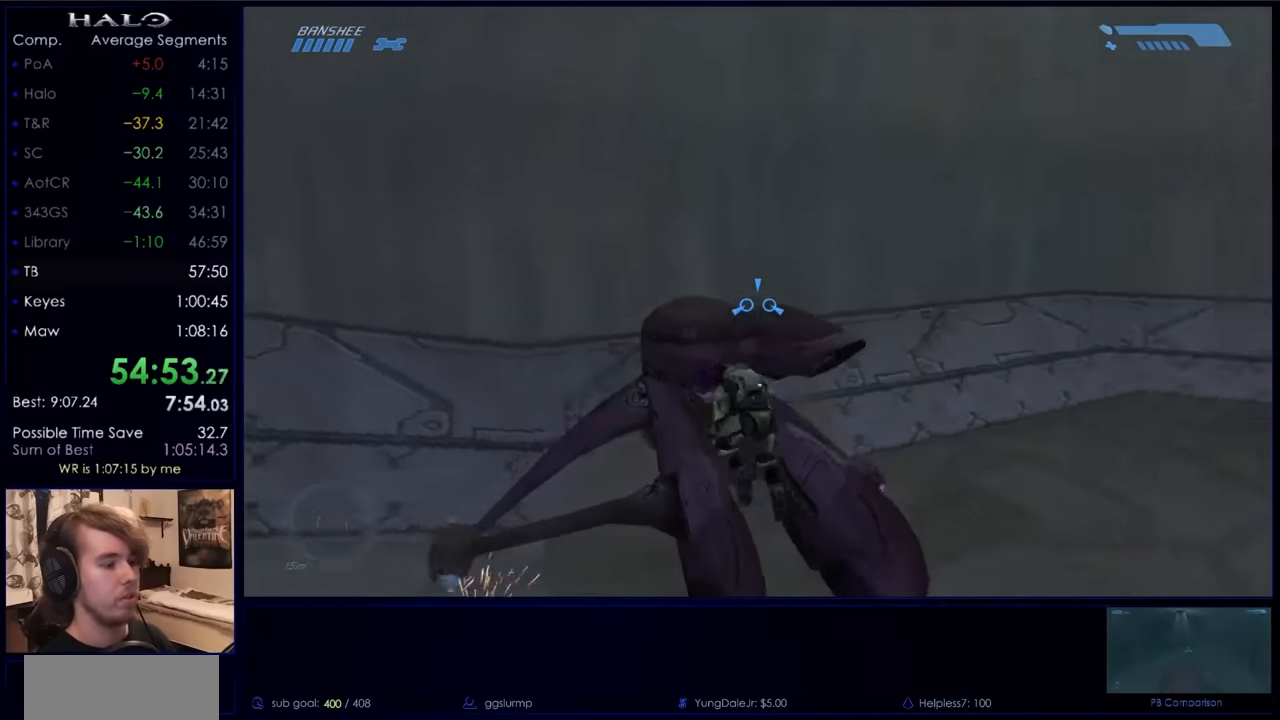
{"keys": ["w"], "mouse": [], "events": []}
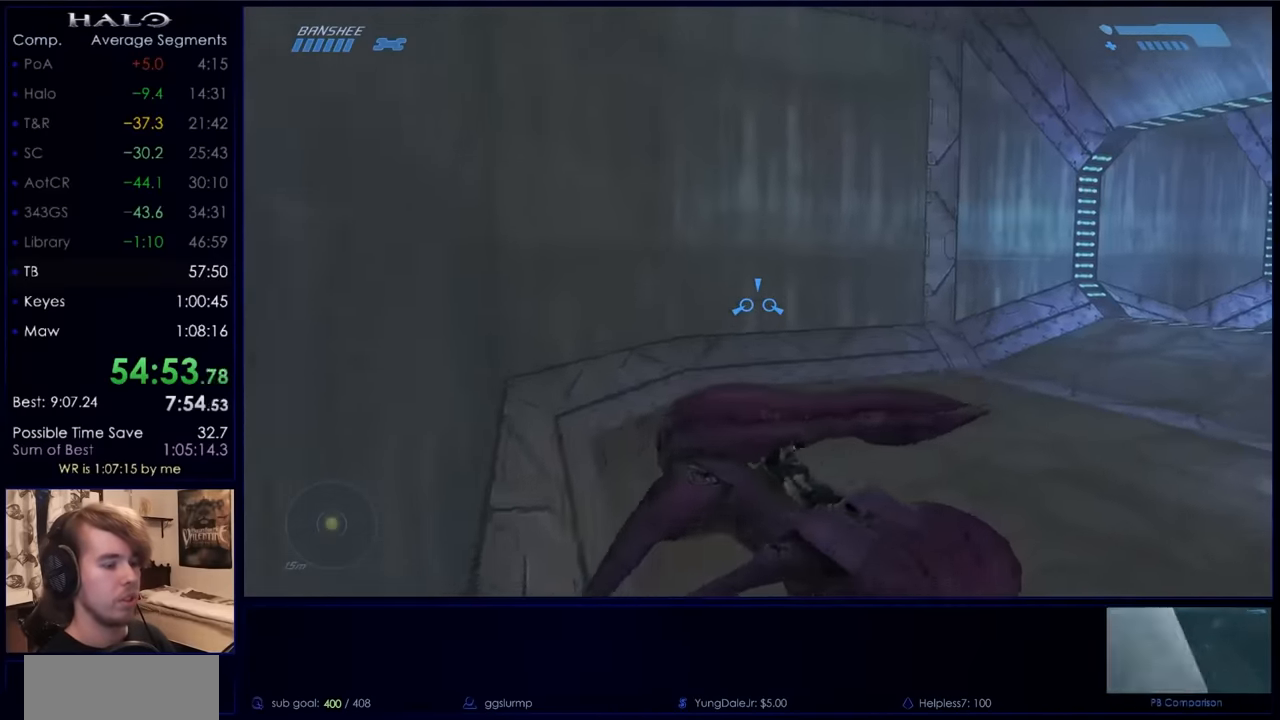
{"keys": ["w"], "mouse": [], "events": []}
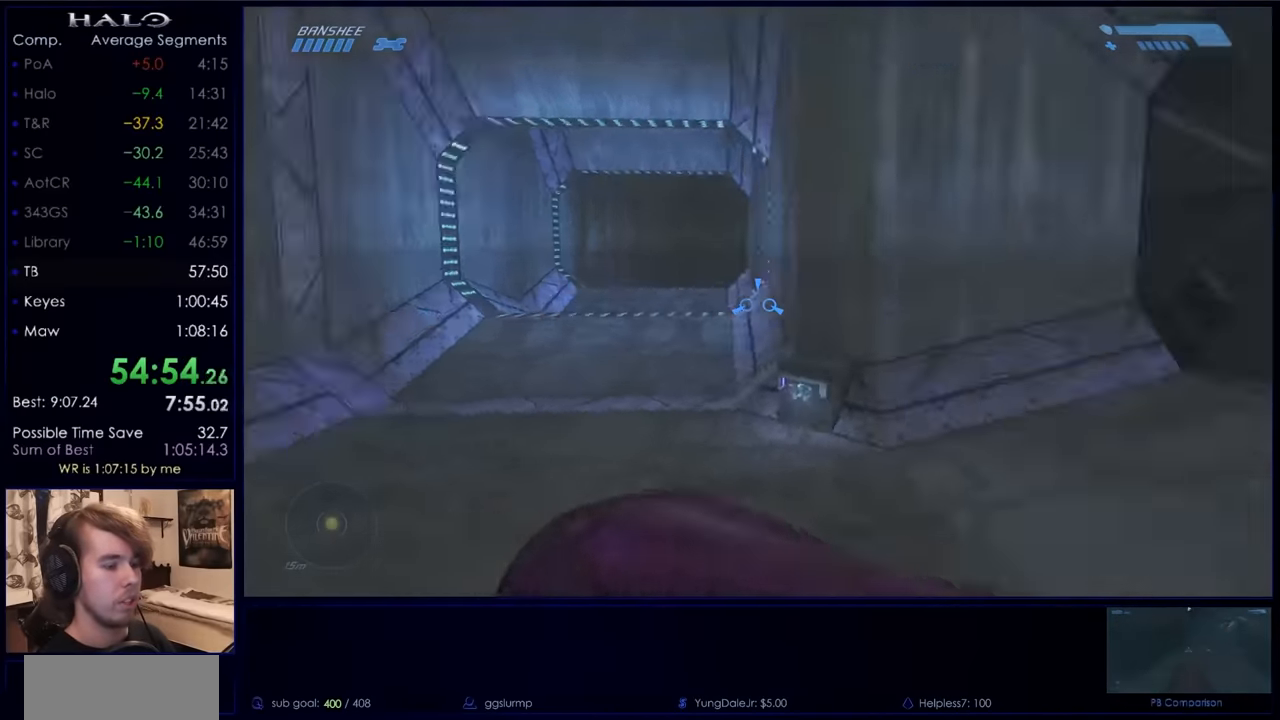
{"keys": ["w"], "mouse": [], "events": []}
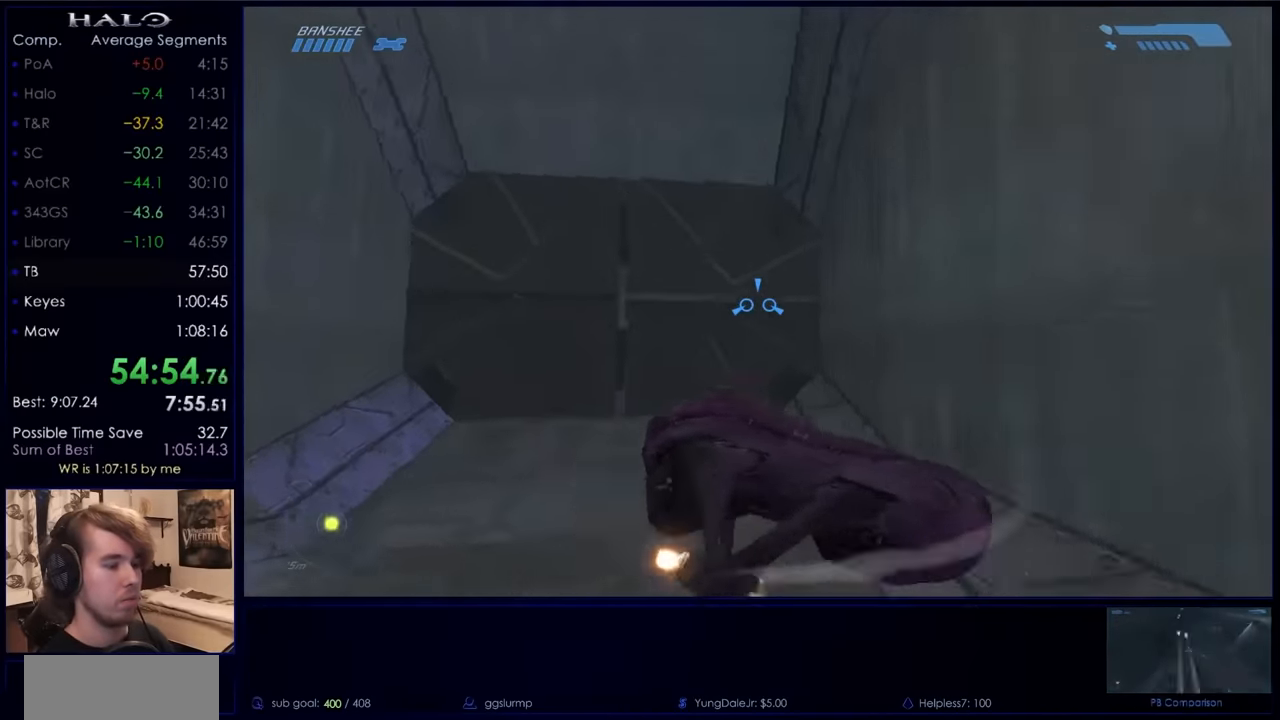
{"keys": ["w"], "mouse": [], "events": []}
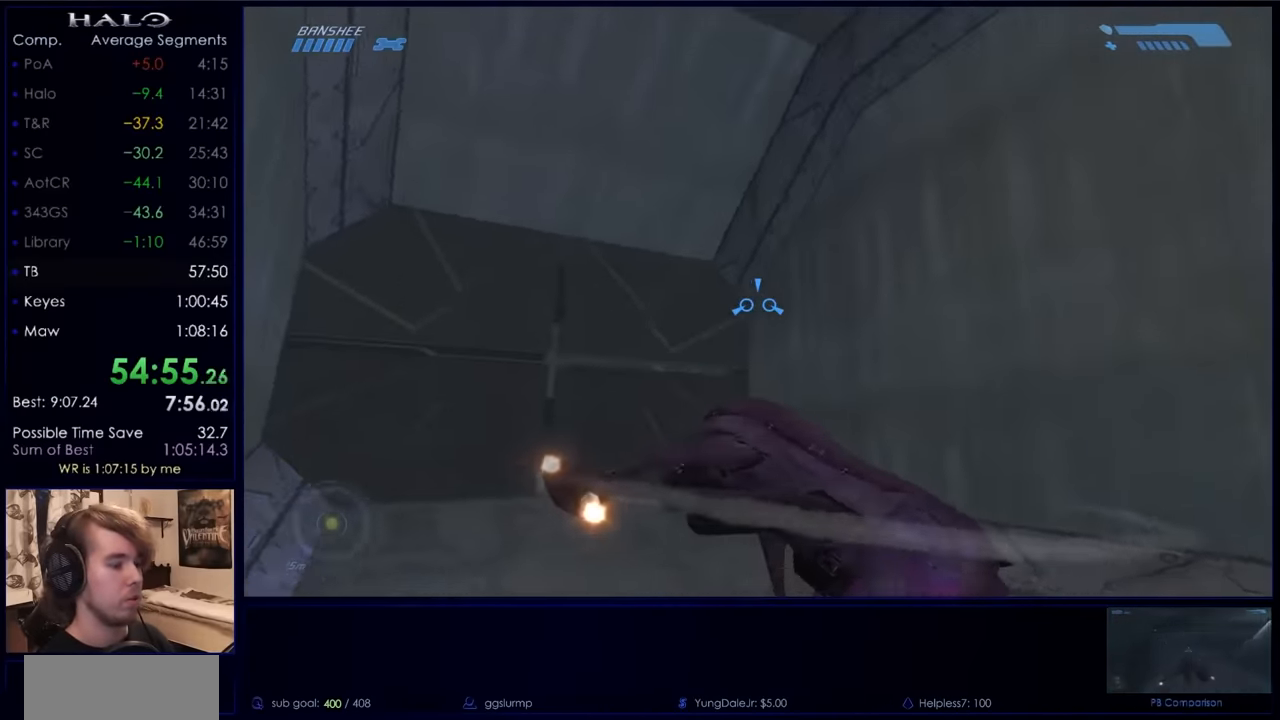
{"keys": [], "mouse": [], "events": [[467, "w", "up"]]}
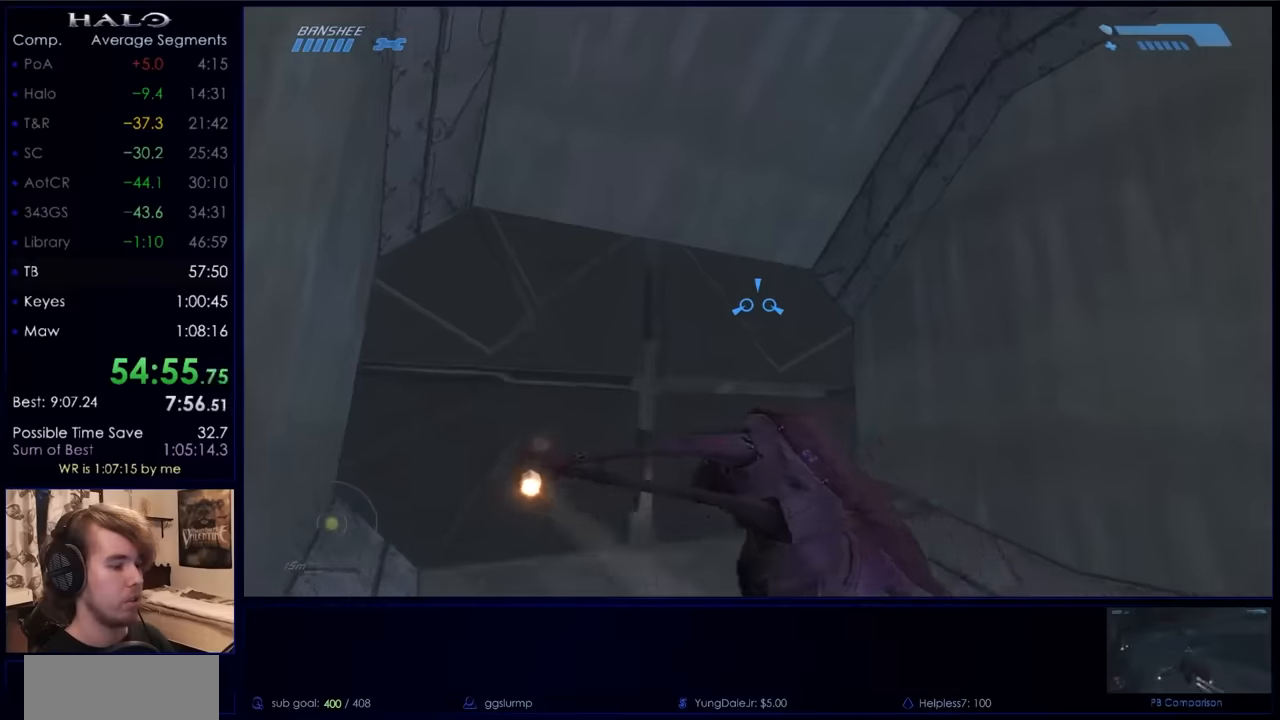
{"keys": ["w"], "mouse": [], "events": [[100, "w", "down"], [200, "w", "up"], [234, "w", "down"]]}
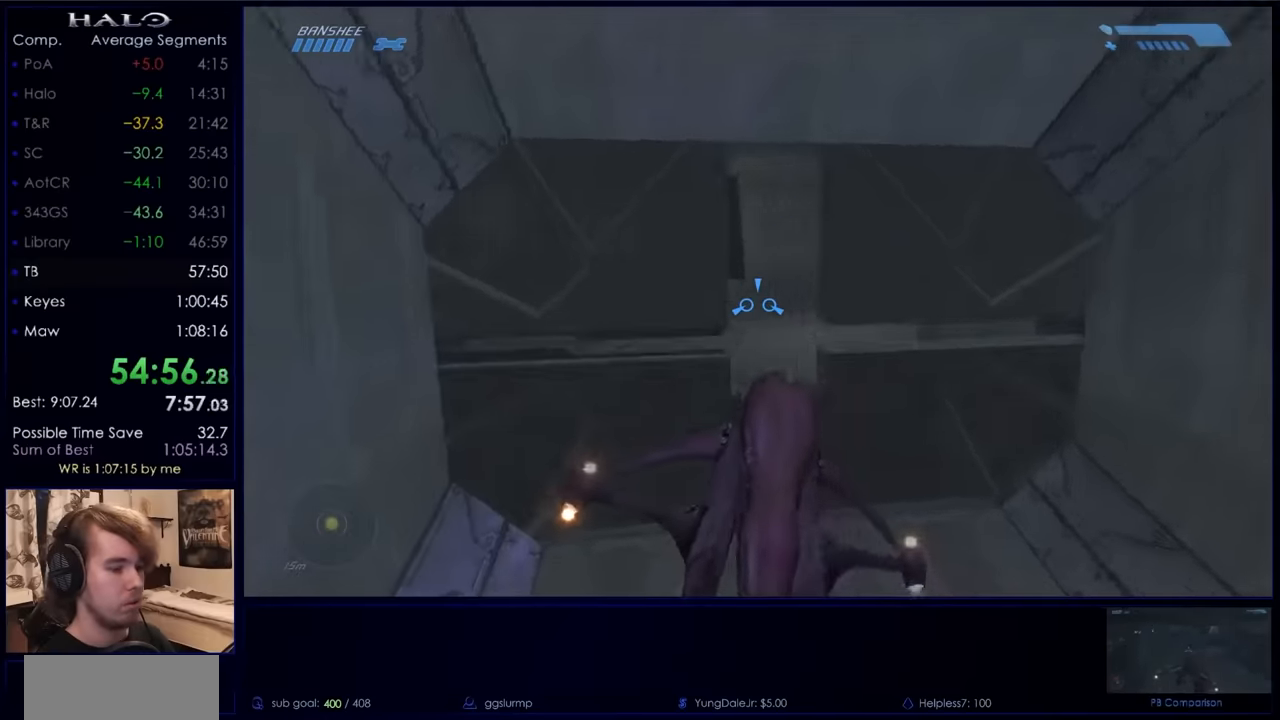
{"keys": ["w"], "mouse": [], "events": []}
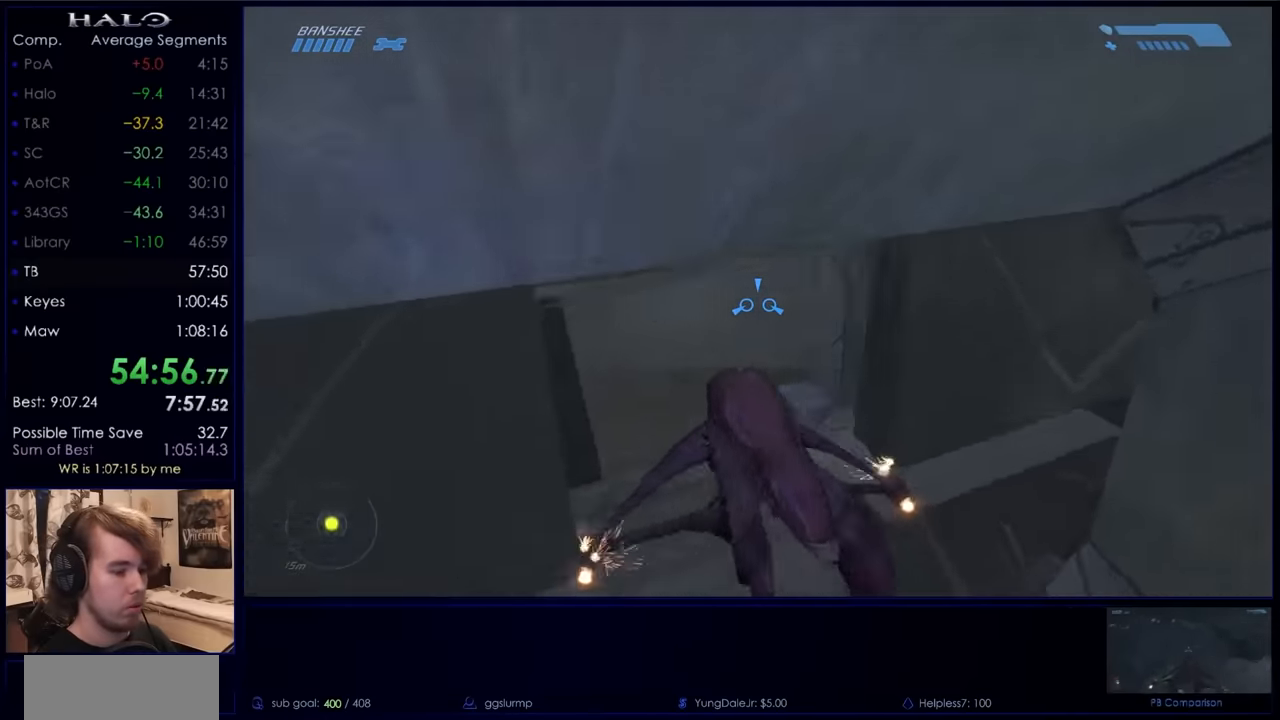
{"keys": ["w"], "mouse": [], "events": []}
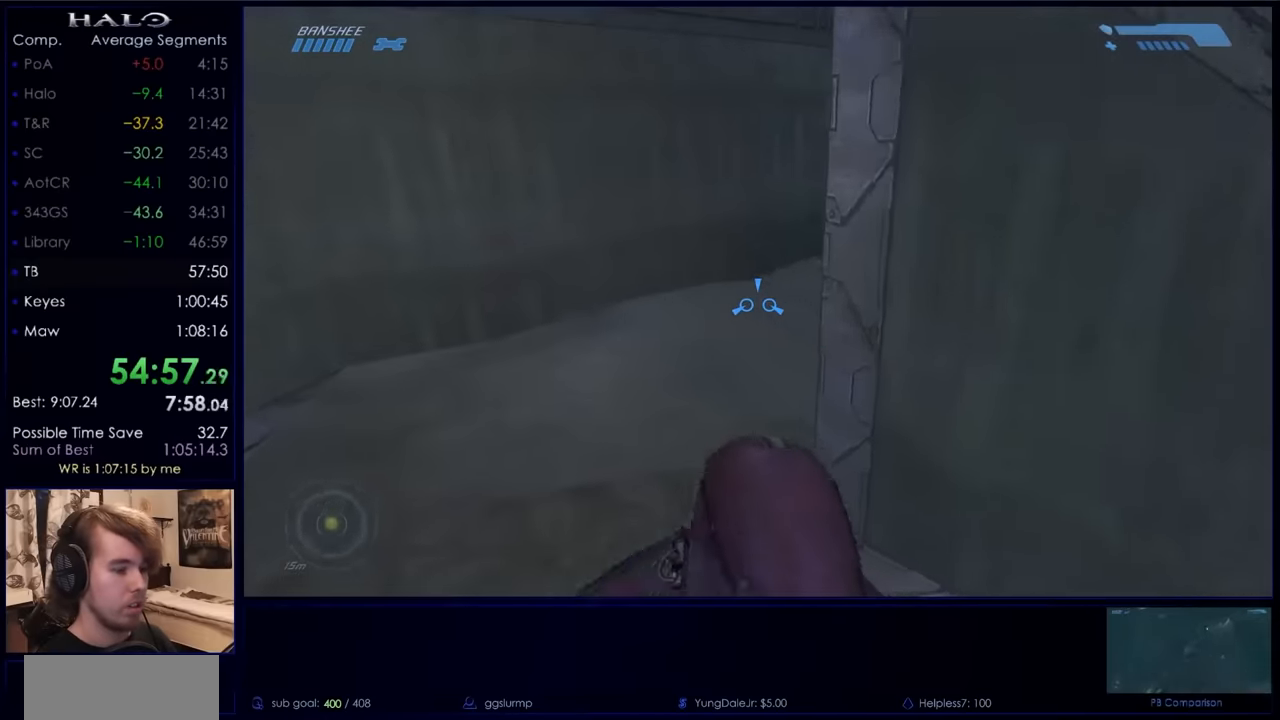
{"keys": ["w"], "mouse": [], "events": []}
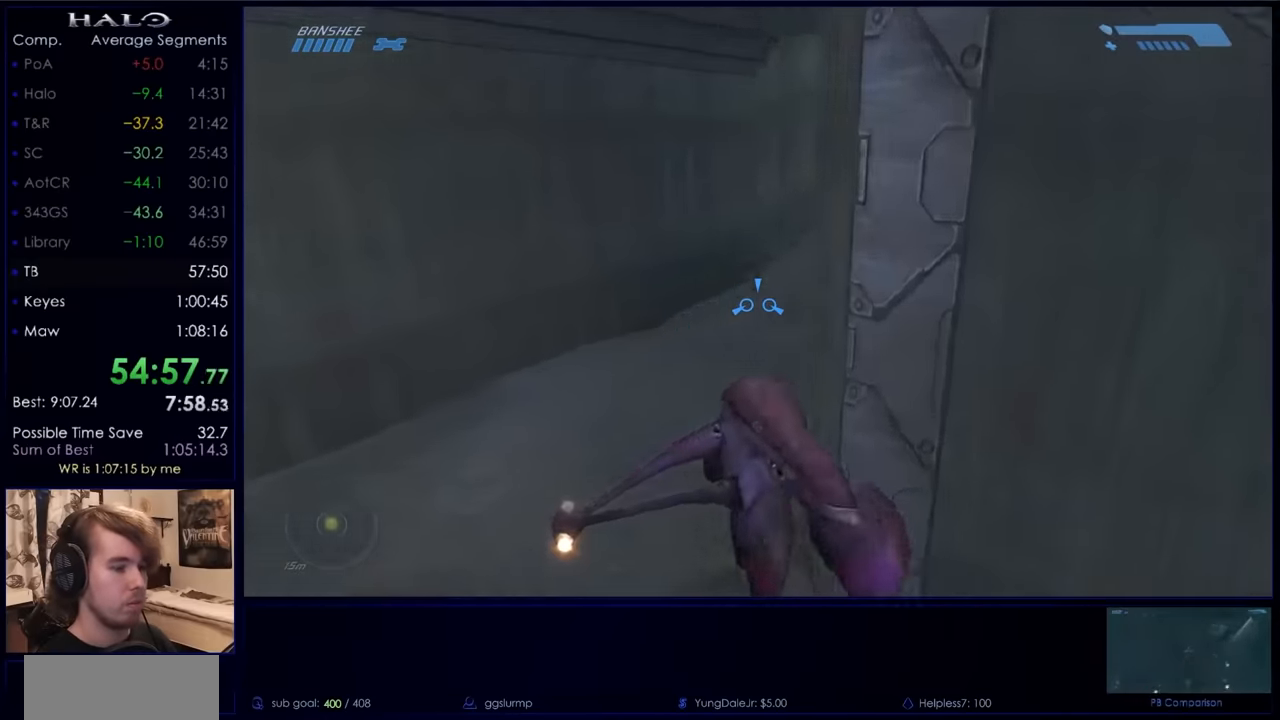
{"keys": ["w"], "mouse": [], "events": []}
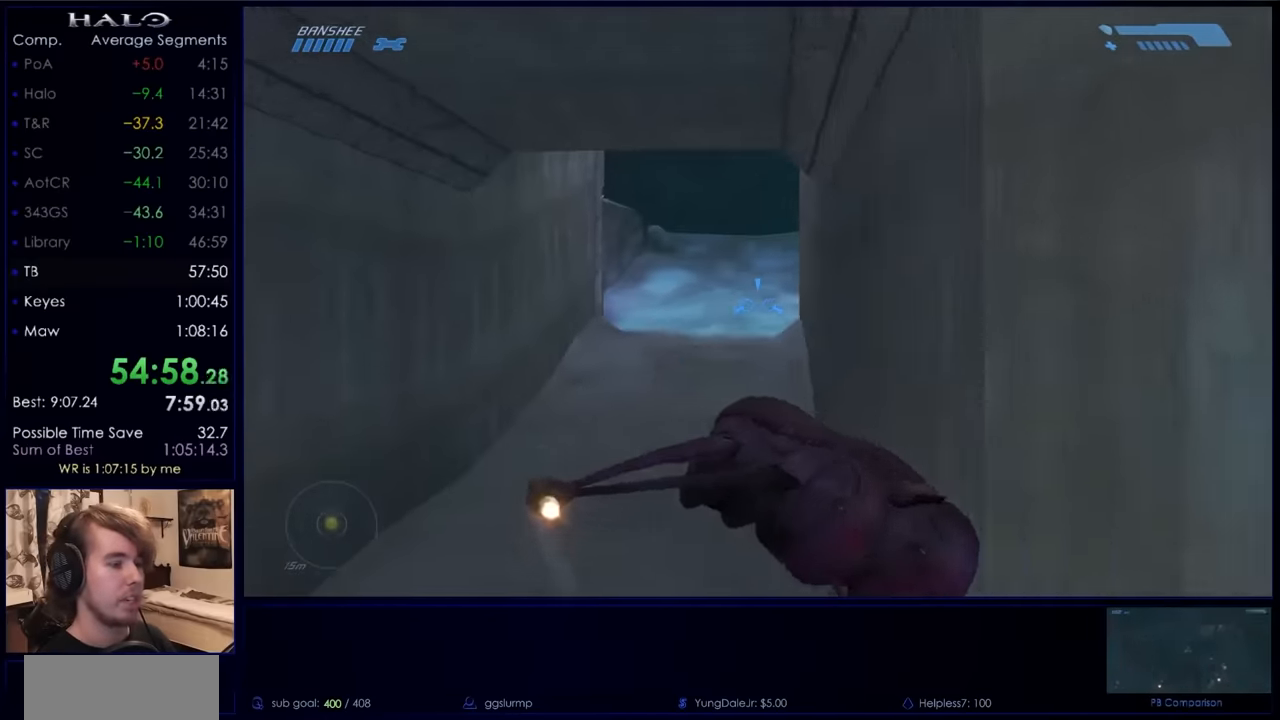
{"keys": ["w"], "mouse": [], "events": []}
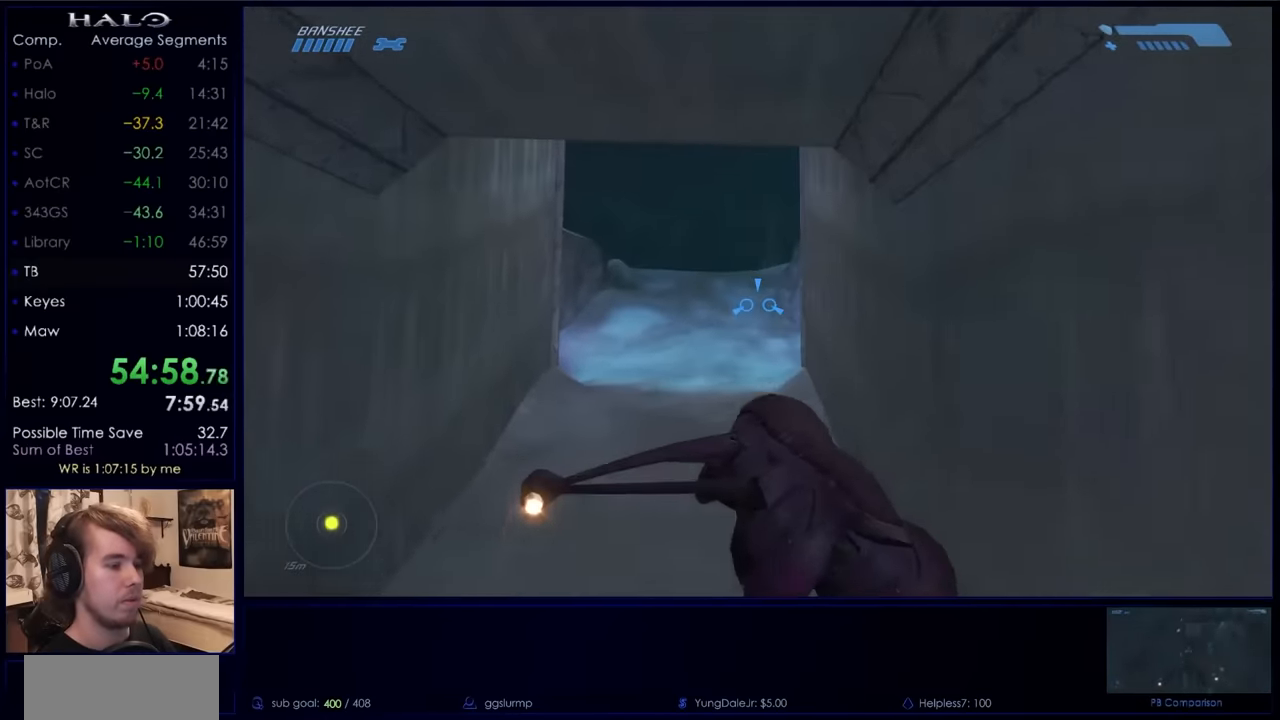
{"keys": ["w"], "mouse": [], "events": []}
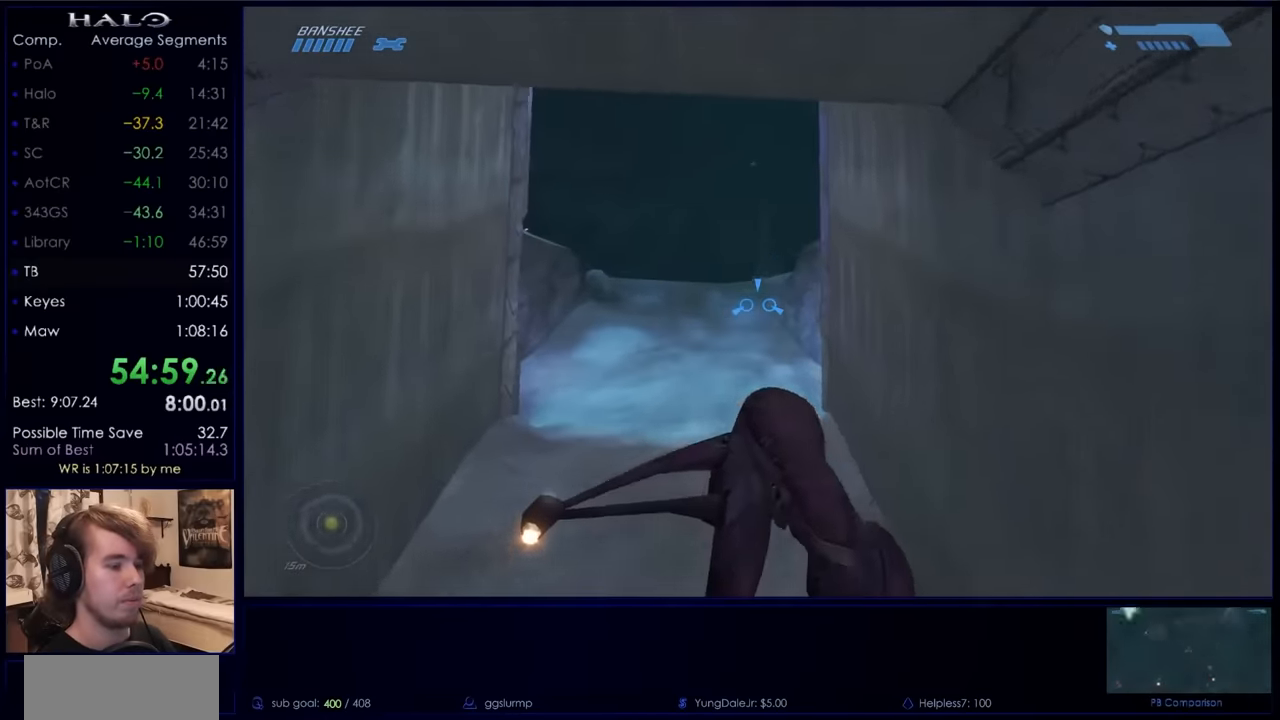
{"keys": ["w"], "mouse": [], "events": []}
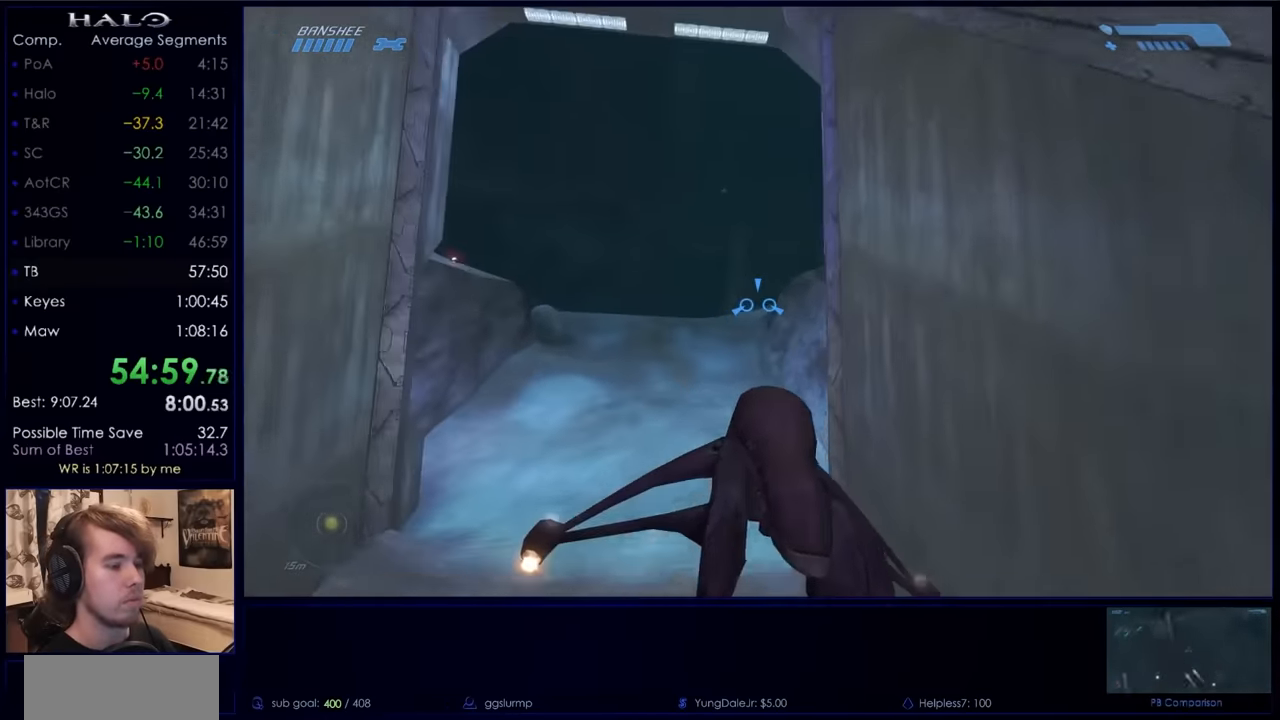
{"keys": ["w"], "mouse": [], "events": []}
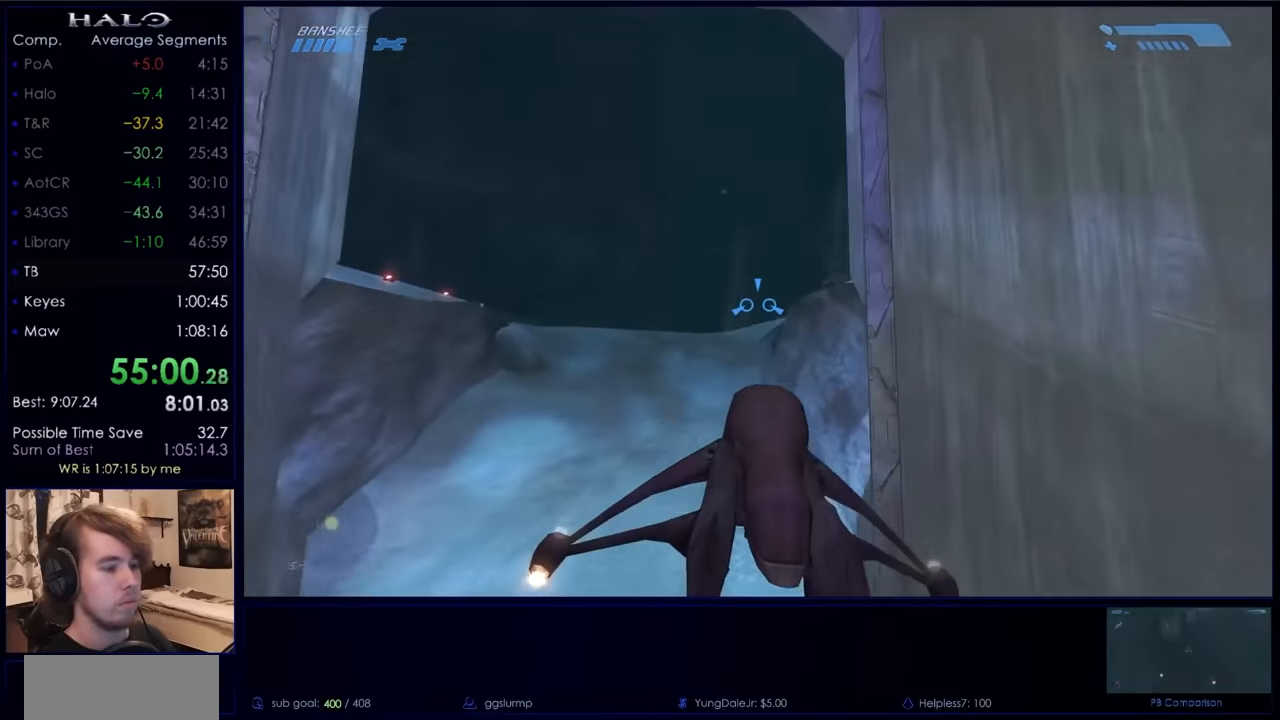
{"keys": ["w"], "mouse": [], "events": []}
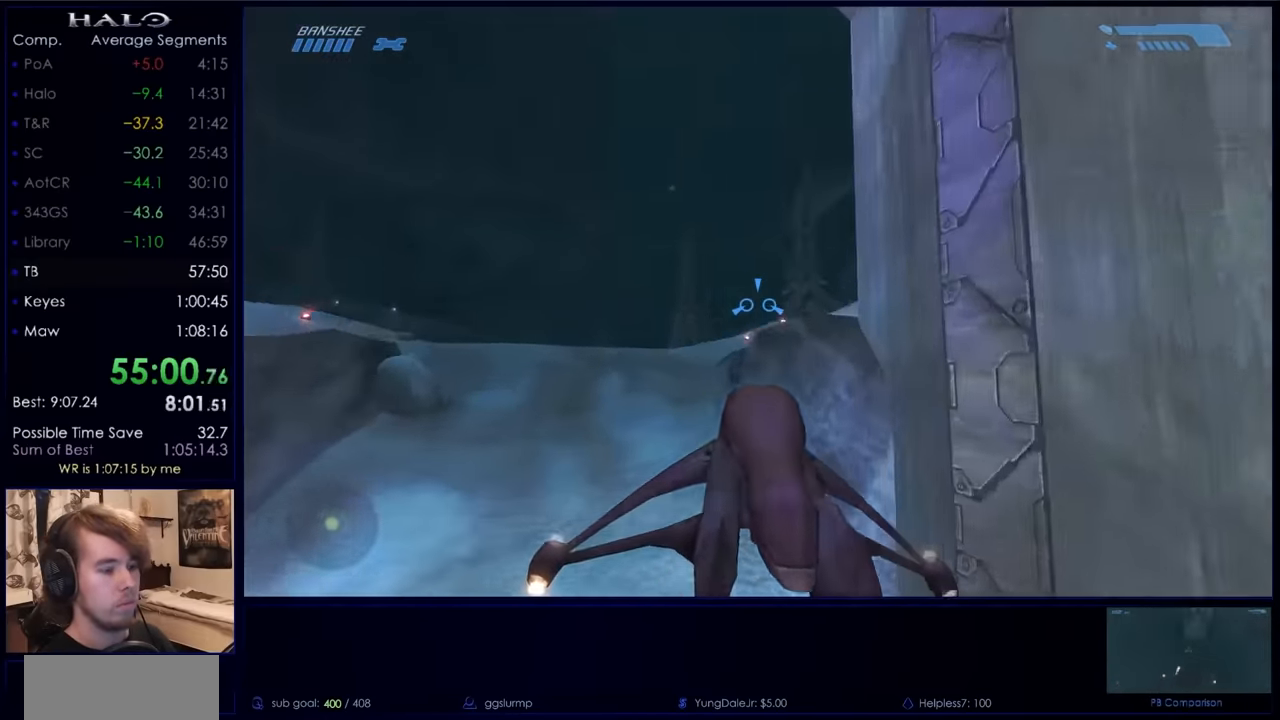
{"keys": ["w"], "mouse": [], "events": []}
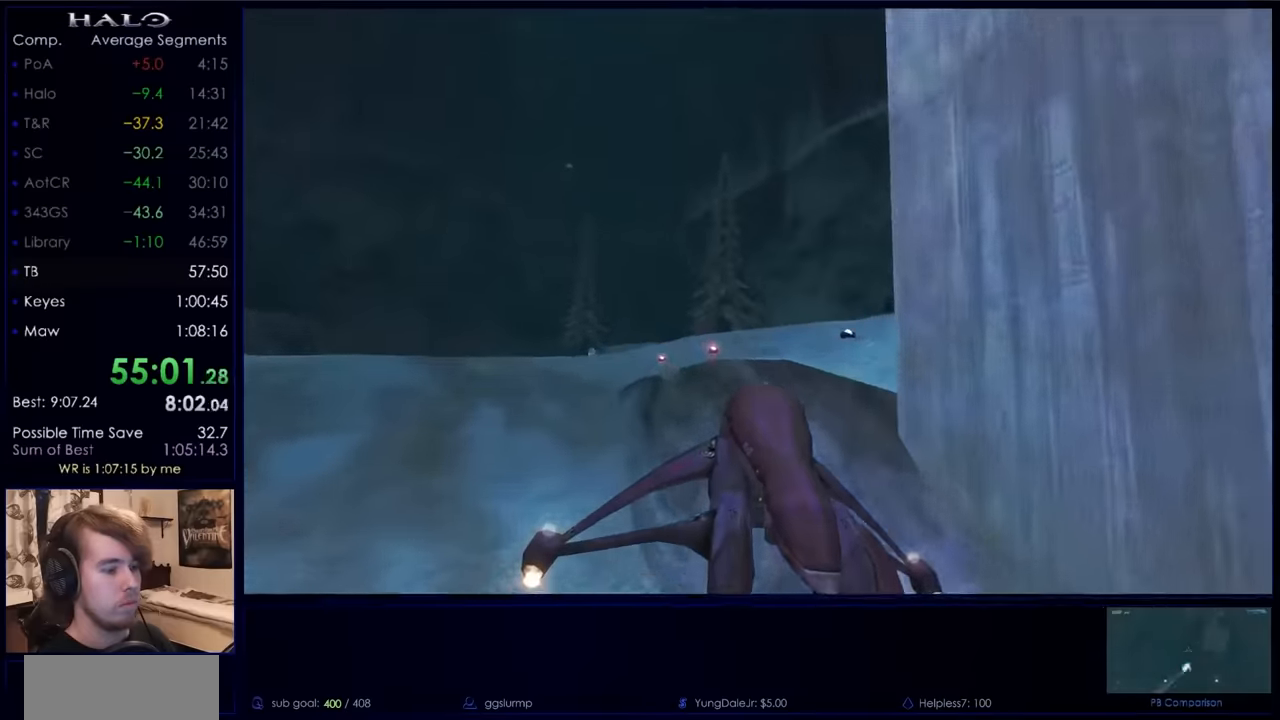
{"keys": ["w"], "mouse": [], "events": []}
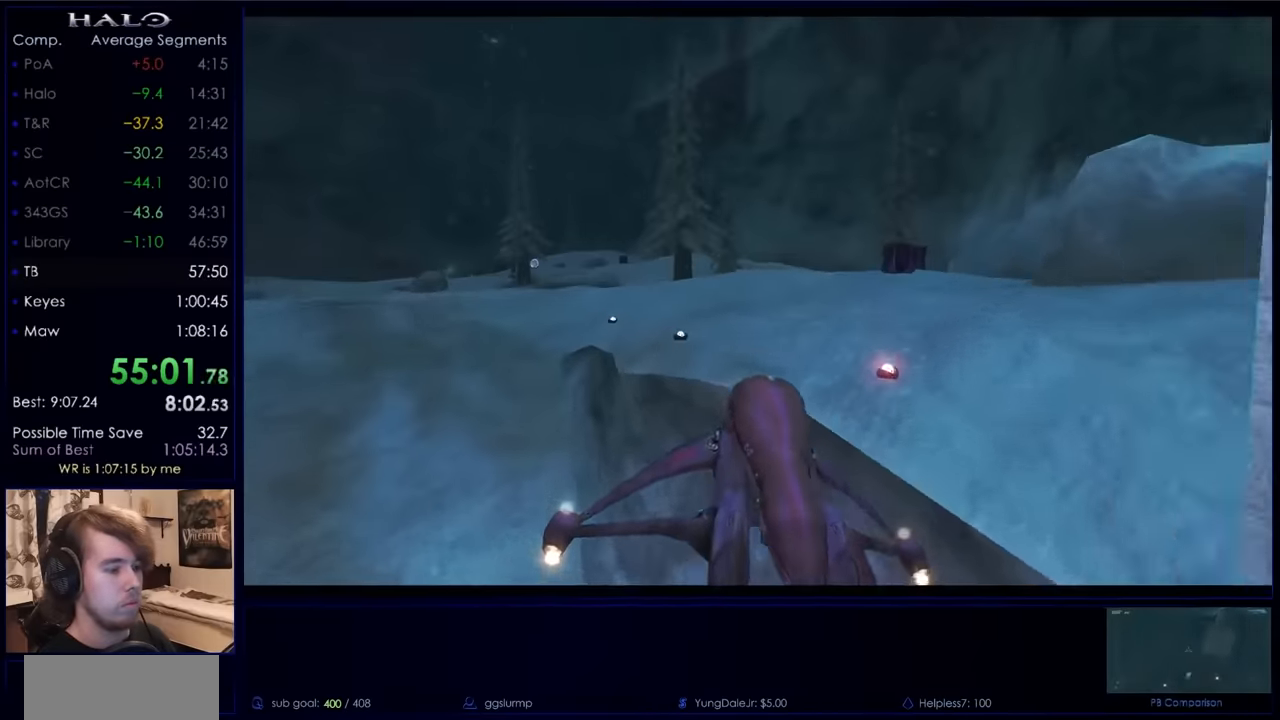
{"keys": ["w"], "mouse": [], "events": []}
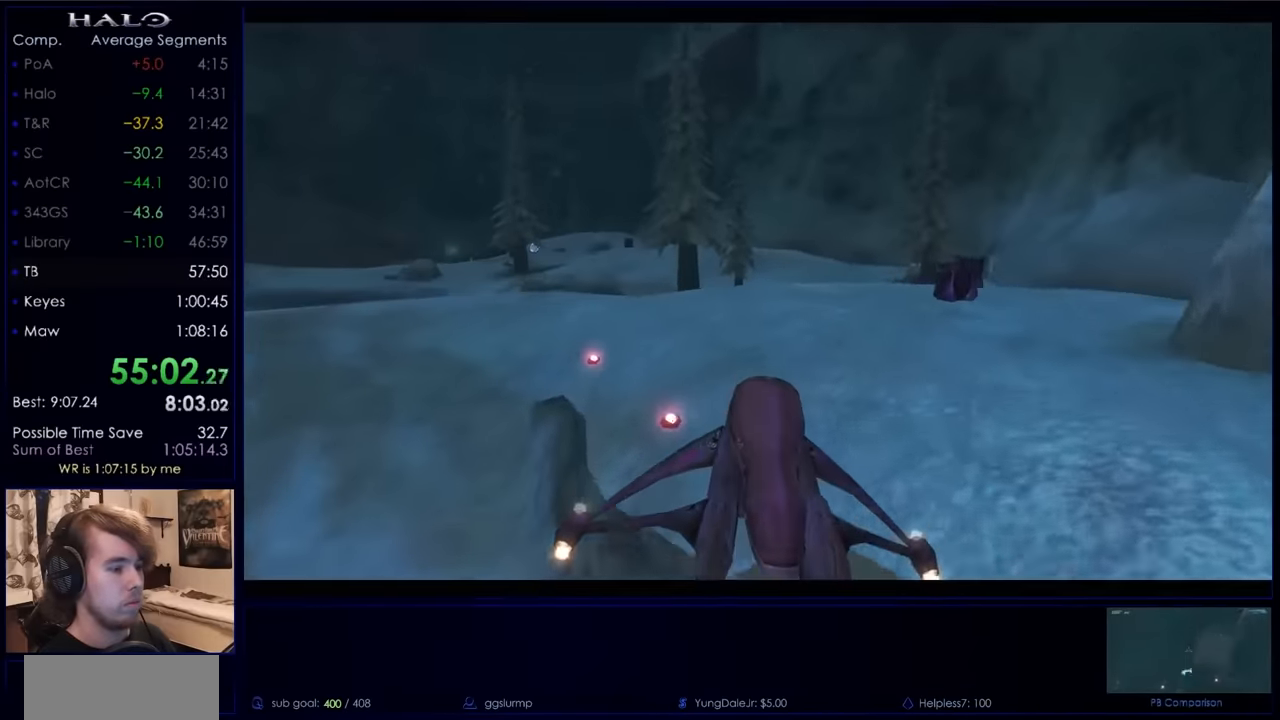
{"keys": ["w"], "mouse": [], "events": []}
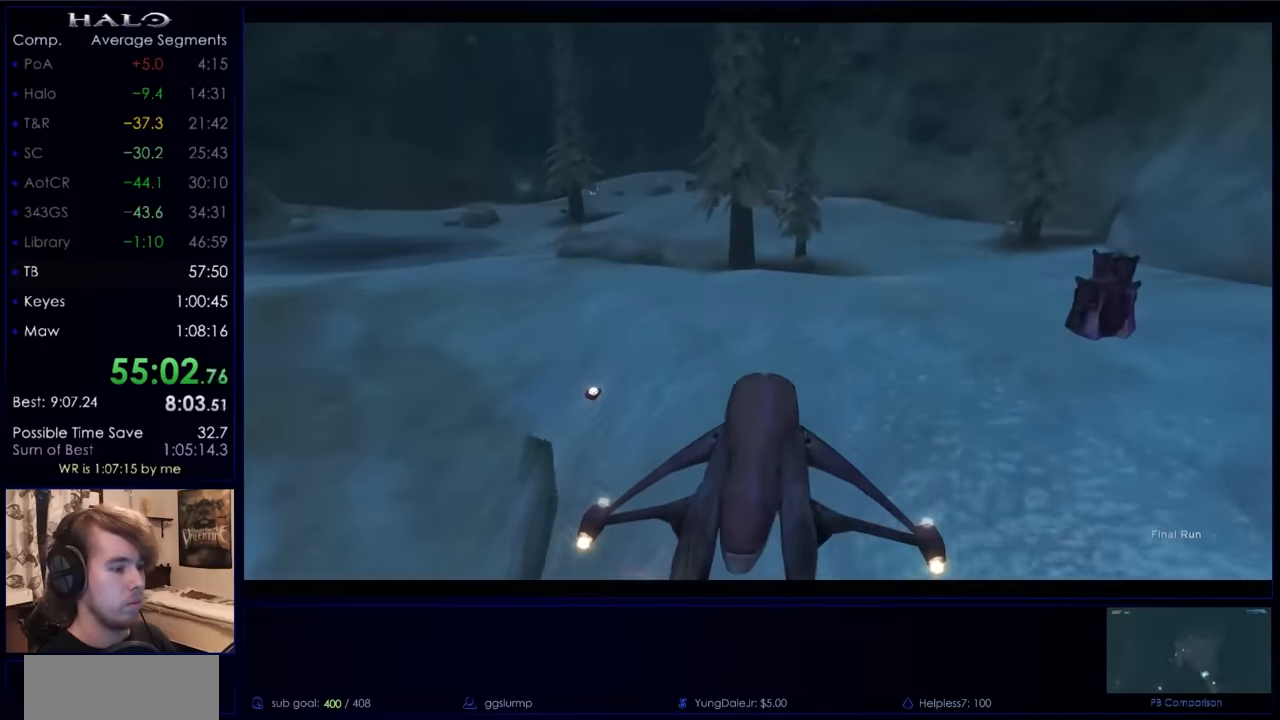
{"keys": ["w"], "mouse": [], "events": []}
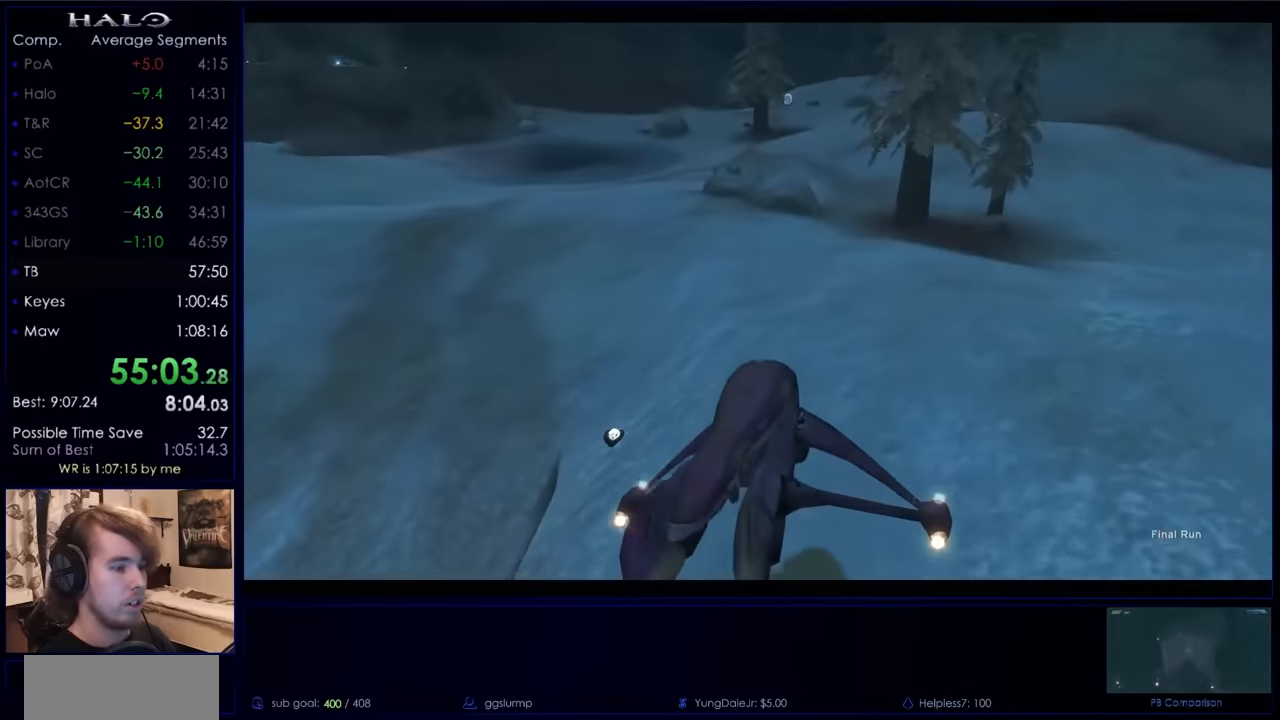
{"keys": [], "mouse": [], "events": [[33, "e", "down"], [133, "e", "up"], [467, "w", "up"]]}
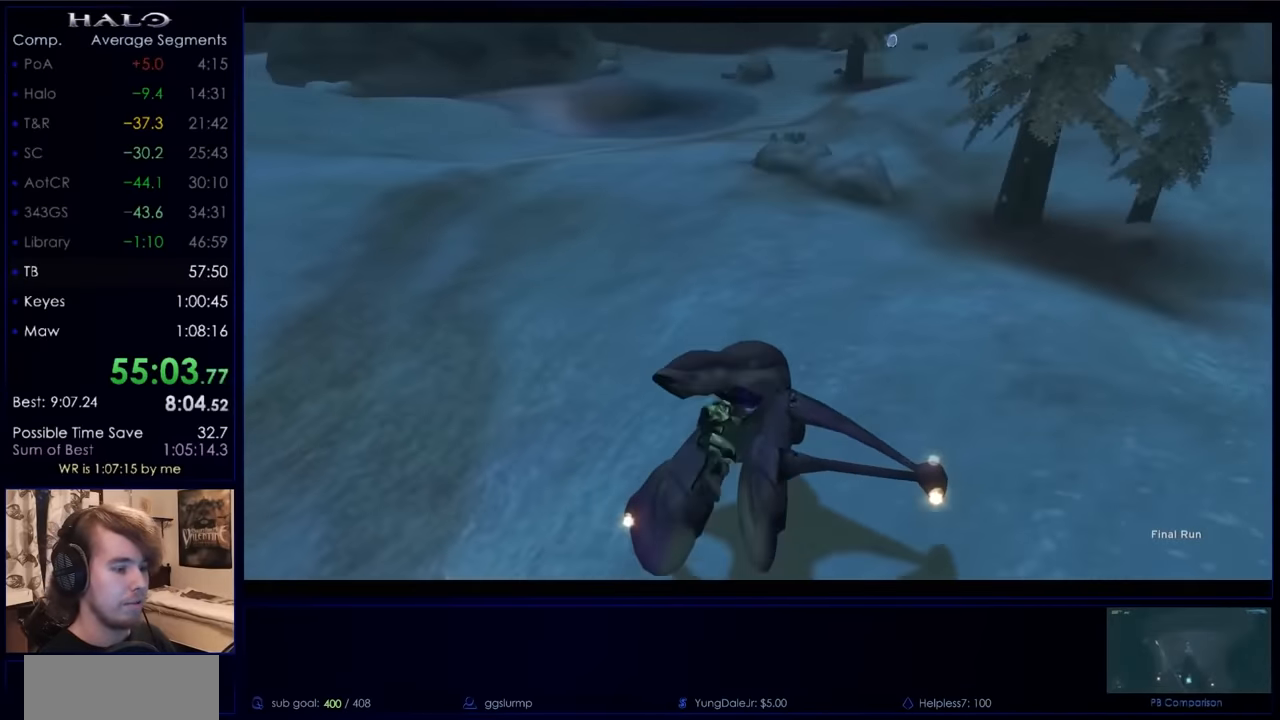
{"keys": [], "mouse": [], "events": [[333, "w", "down"], [433, "w", "up"]]}